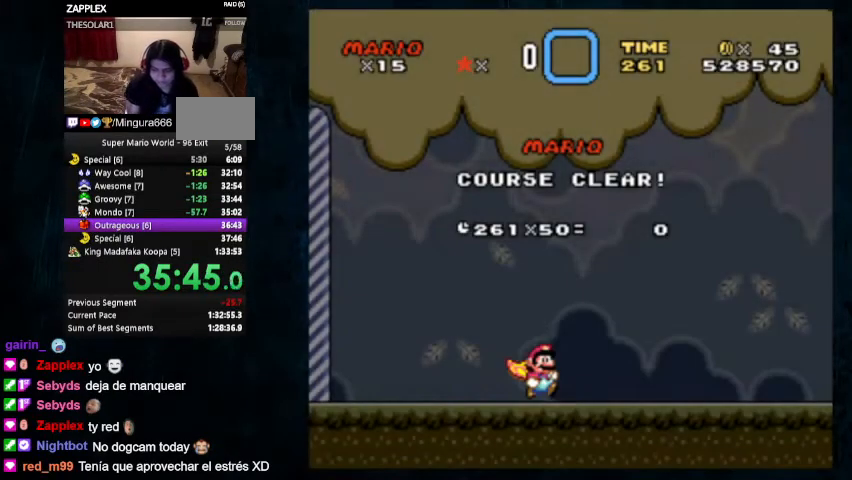
Gameplay with a controller (Nintendo layout); each line is a JSON object with the inputs held at the frame after it. "events" lists button and stick changes between this image and that frame as [ms after this image, input, new state], when the widget could be followed in between. Not read: L1 L3 R1 R3.
{"buttons": [], "events": [[67, "A", "down"], [67, "B", "down"], [167, "A", "up"], [167, "B", "up"], [233, "A", "down"], [233, "B", "down"], [300, "A", "up"], [300, "B", "up"]]}
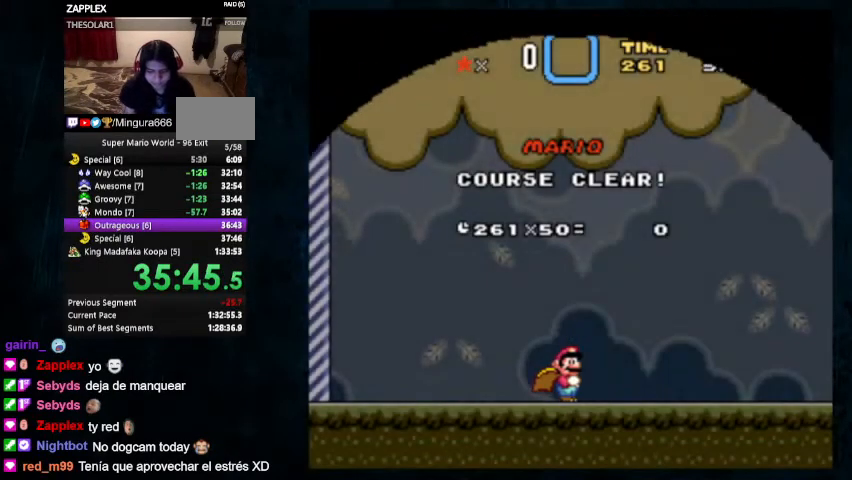
{"buttons": [], "events": []}
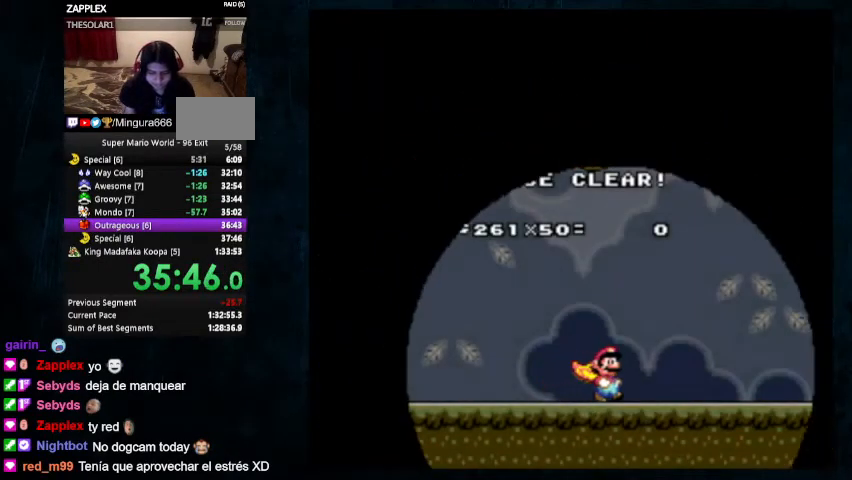
{"buttons": [], "events": []}
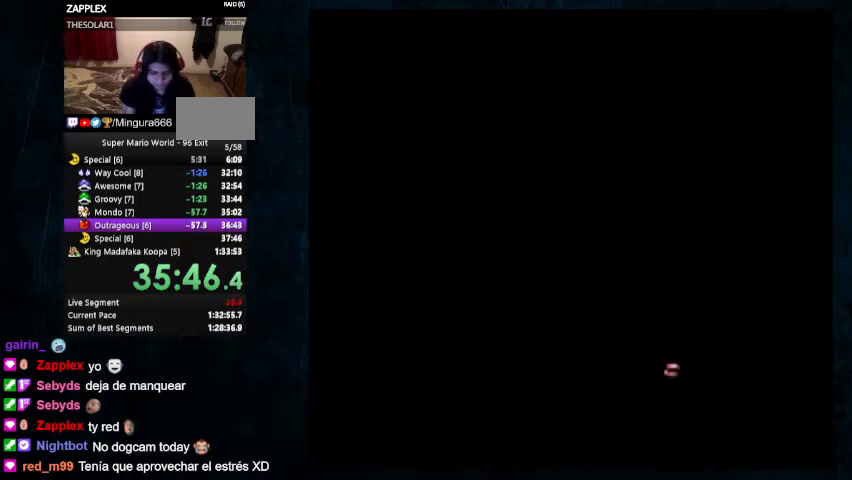
{"buttons": [], "events": []}
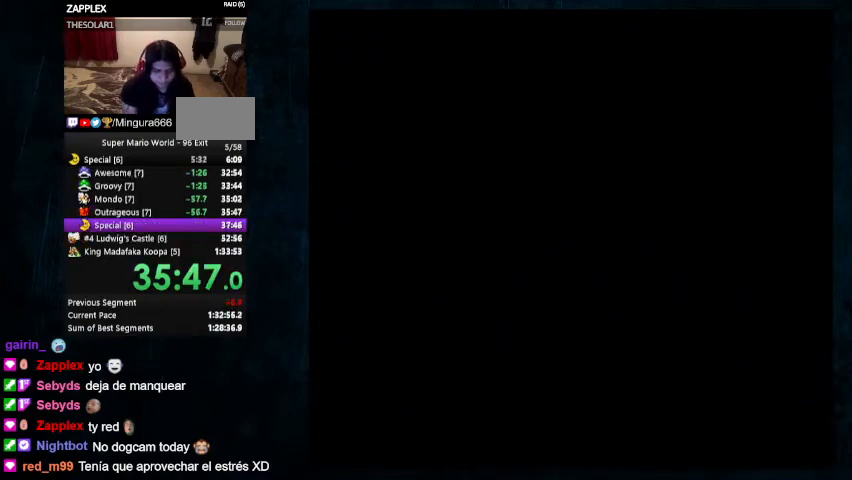
{"buttons": ["A", "B"], "events": [[400, "B", "down"], [433, "A", "down"]]}
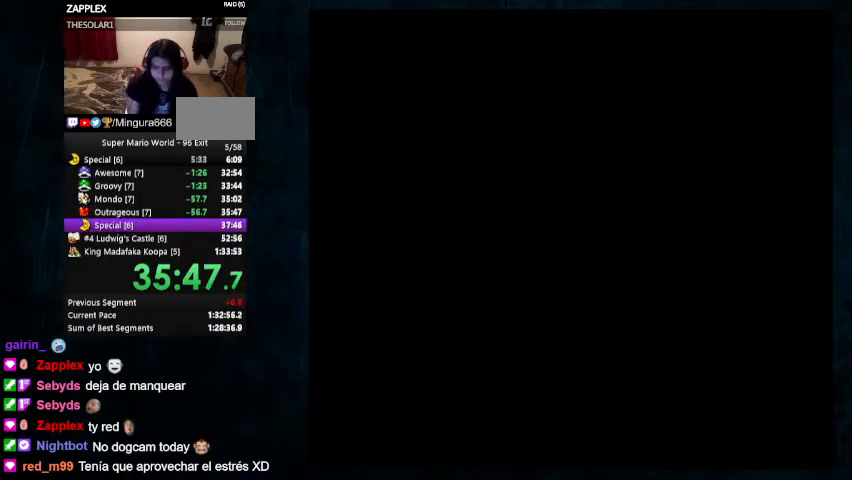
{"buttons": [], "events": [[267, "A", "up"], [267, "B", "up"]]}
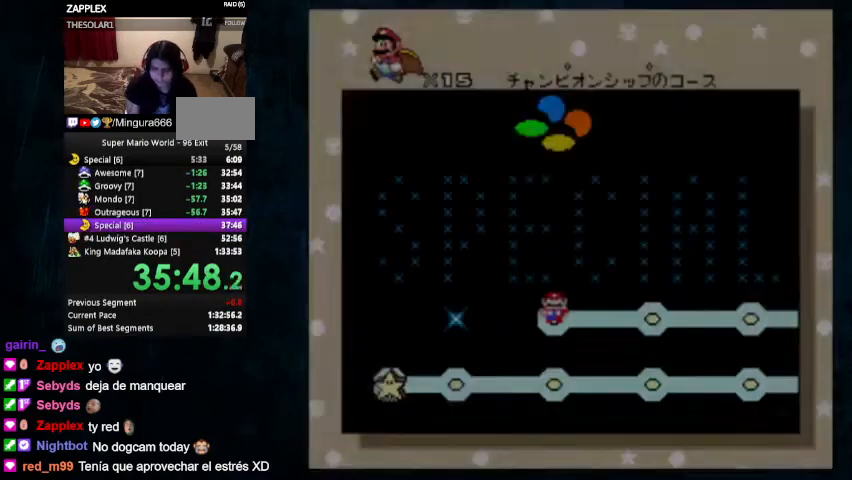
{"buttons": [], "events": []}
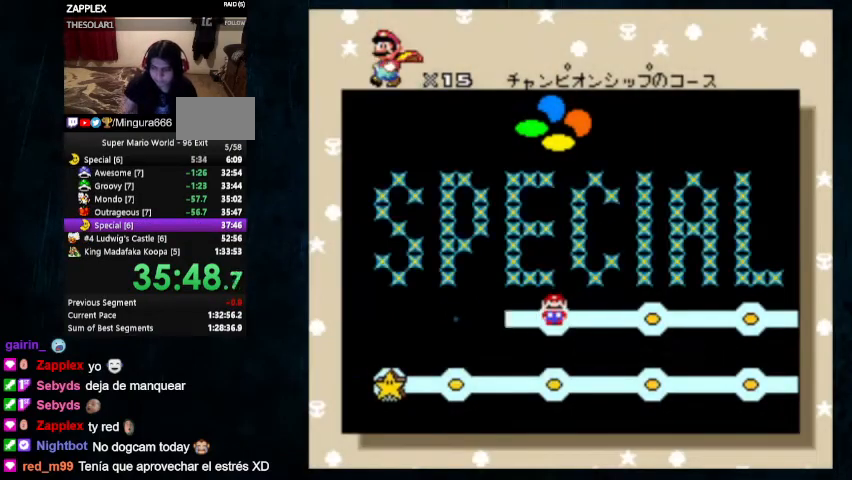
{"buttons": [], "events": []}
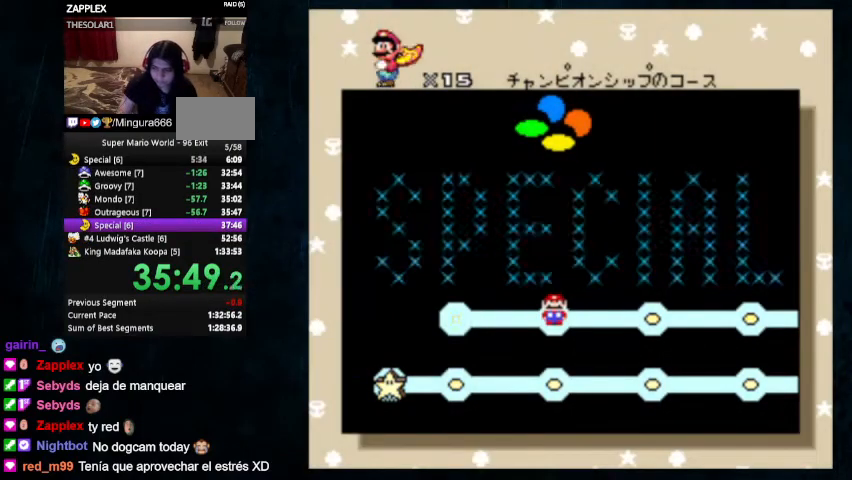
{"buttons": [], "events": []}
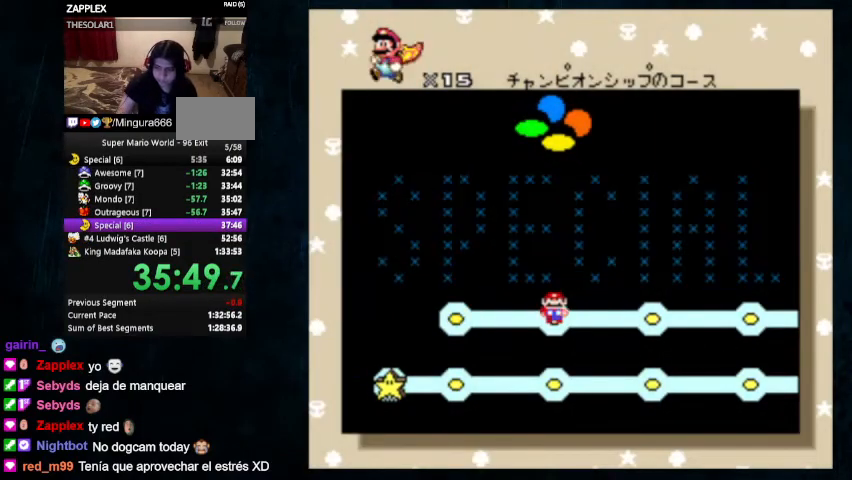
{"buttons": ["B"], "events": [[300, "B", "down"]]}
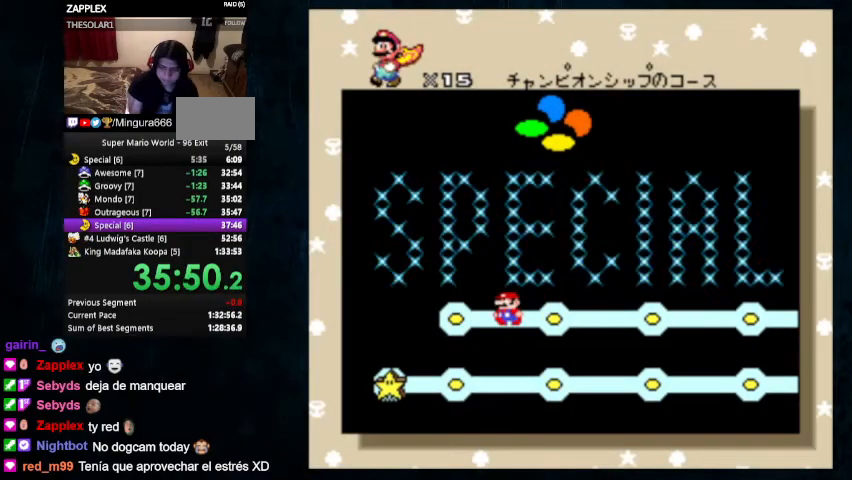
{"buttons": ["B"], "events": [[33, "A", "down"], [67, "B", "up"], [133, "A", "up"], [133, "B", "down"], [200, "A", "down"], [200, "B", "up"], [267, "B", "down"], [333, "B", "up"], [400, "A", "up"], [400, "B", "down"], [467, "B", "up"], [500, "B", "down"]]}
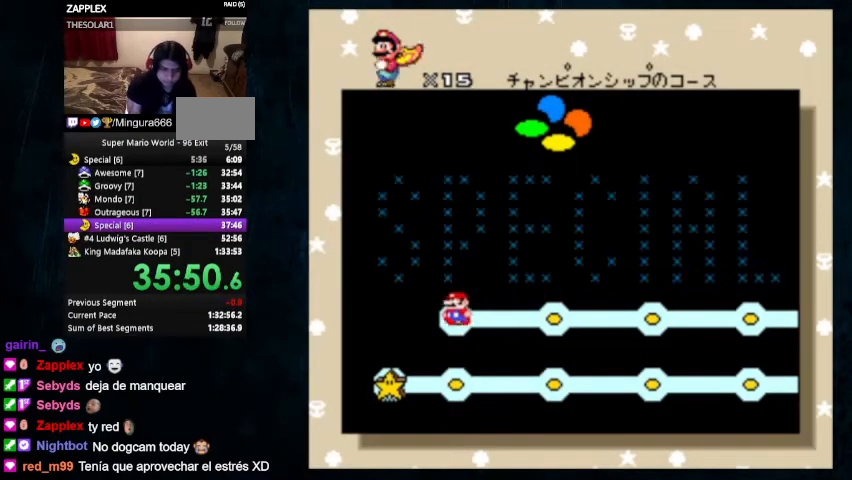
{"buttons": [], "events": [[33, "A", "down"], [67, "B", "up"], [100, "B", "down"], [167, "B", "up"], [233, "B", "down"], [300, "B", "up"], [333, "B", "down"], [367, "A", "up"], [400, "B", "up"]]}
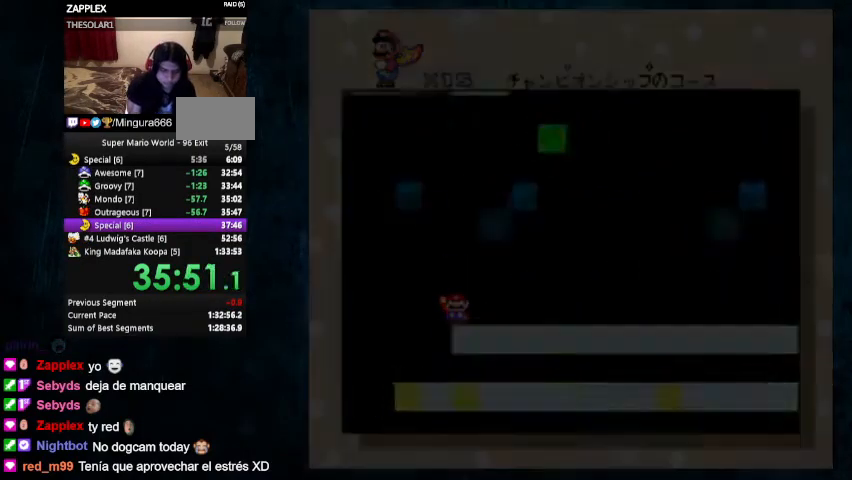
{"buttons": ["Y"], "events": [[233, "Y", "down"]]}
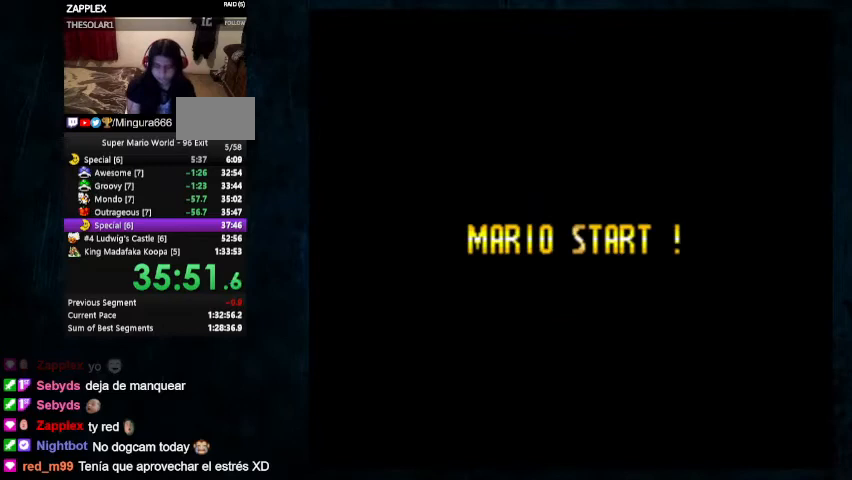
{"buttons": ["Y", "DPAD_RIGHT"], "events": [[133, "DPAD_RIGHT", "down"]]}
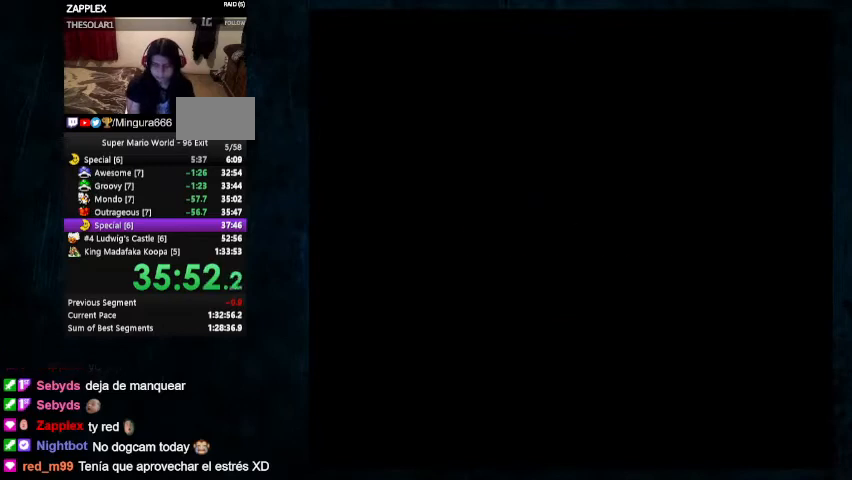
{"buttons": ["Y", "DPAD_RIGHT"], "events": []}
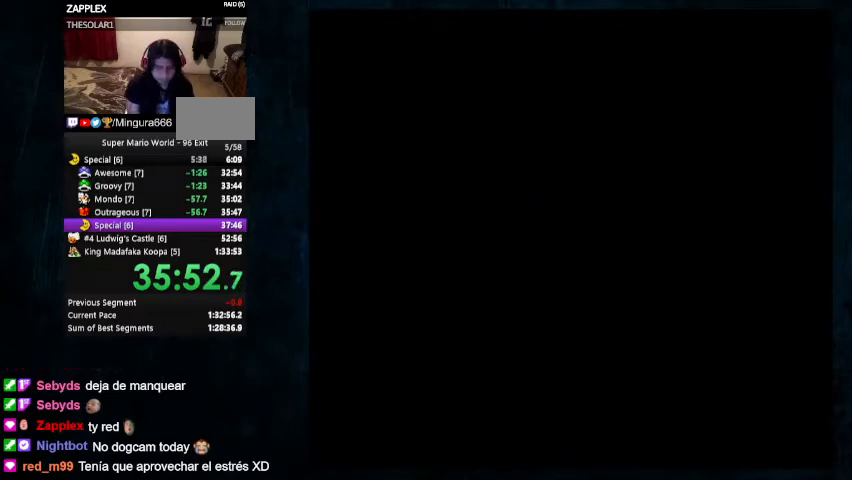
{"buttons": ["Y", "DPAD_RIGHT"], "events": []}
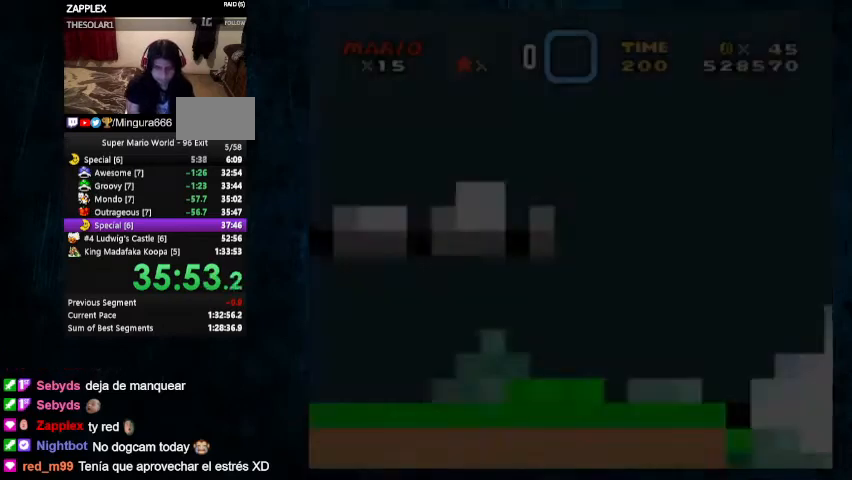
{"buttons": ["Y", "DPAD_UP", "DPAD_RIGHT"], "events": [[67, "DPAD_UP", "down"]]}
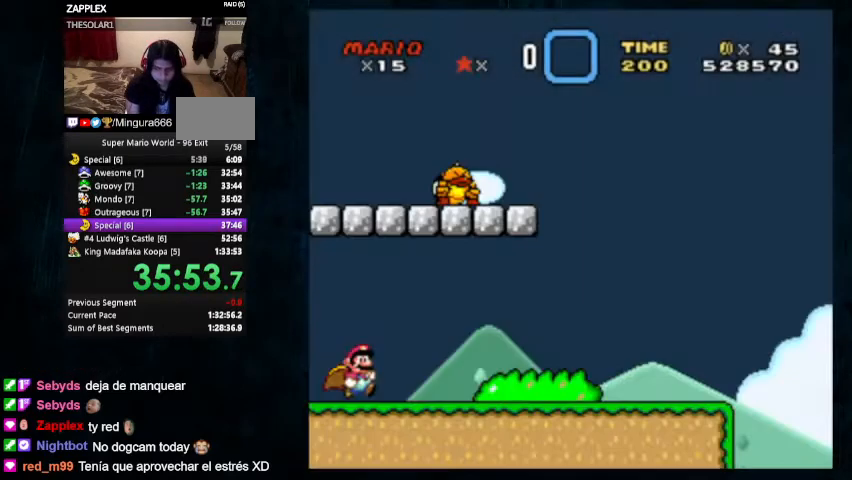
{"buttons": ["Y", "DPAD_UP", "DPAD_RIGHT"], "events": []}
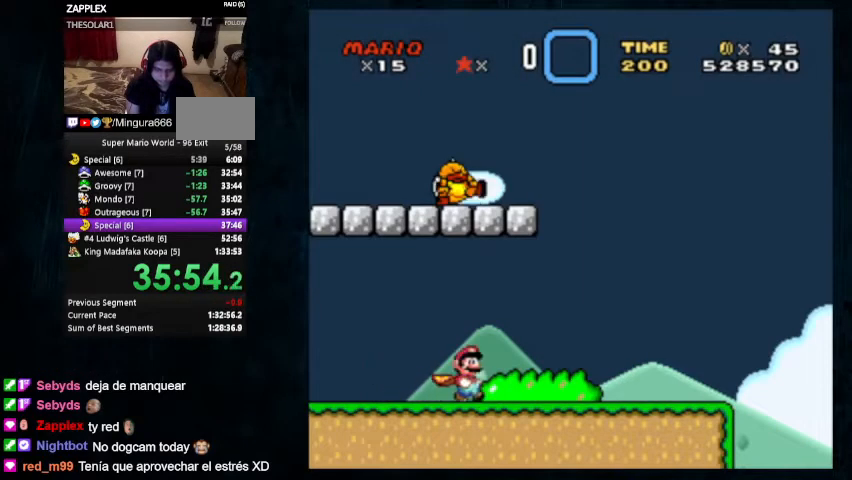
{"buttons": ["Y", "DPAD_UP", "DPAD_RIGHT"], "events": []}
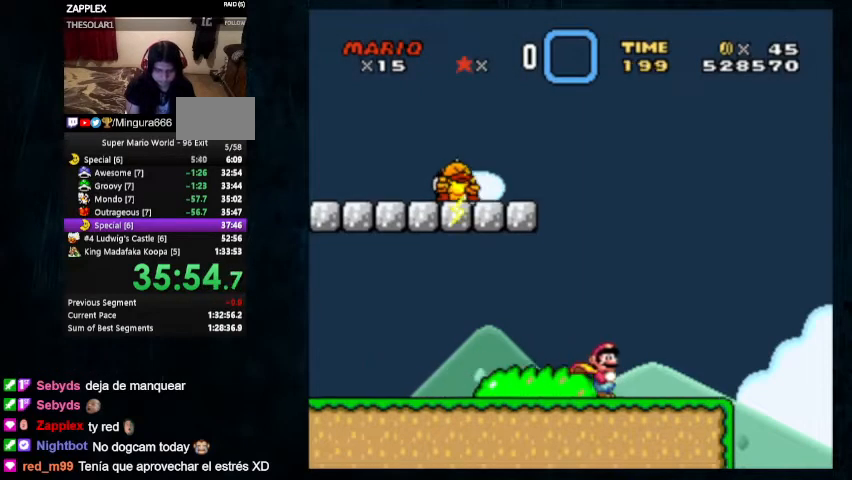
{"buttons": ["B", "Y", "DPAD_UP", "DPAD_LEFT"], "events": [[200, "B", "down"], [333, "DPAD_LEFT", "down"], [333, "DPAD_RIGHT", "up"]]}
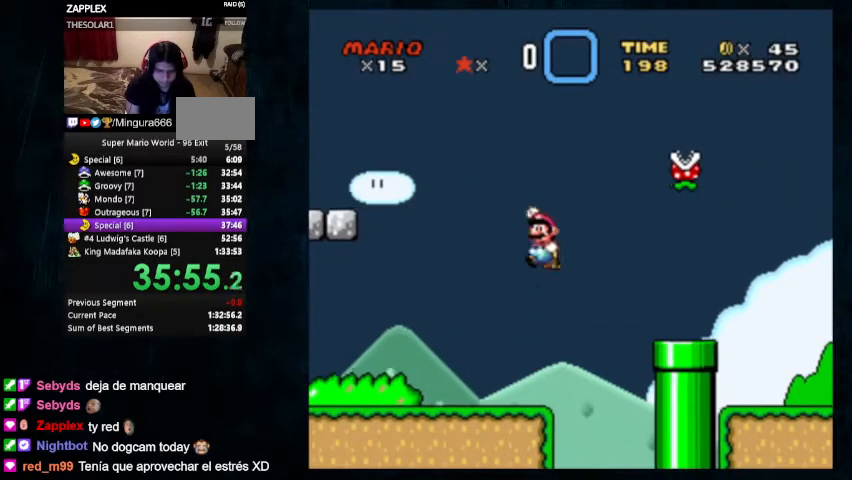
{"buttons": ["B", "Y", "DPAD_UP", "DPAD_LEFT"], "events": [[100, "DPAD_LEFT", "up"], [100, "DPAD_UP", "up"], [133, "DPAD_RIGHT", "down"], [433, "DPAD_RIGHT", "up"], [433, "DPAD_UP", "down"], [467, "DPAD_LEFT", "down"]]}
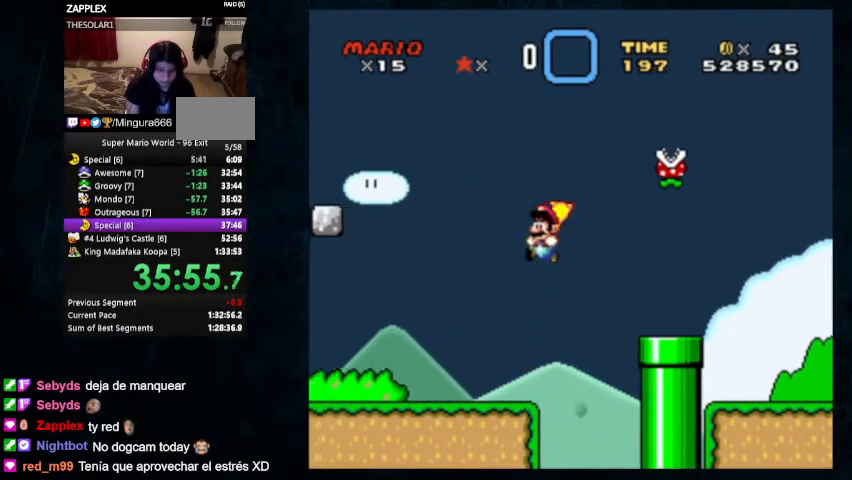
{"buttons": ["X", "Y", "DPAD_UP", "DPAD_LEFT"], "events": [[133, "B", "up"], [300, "X", "down"]]}
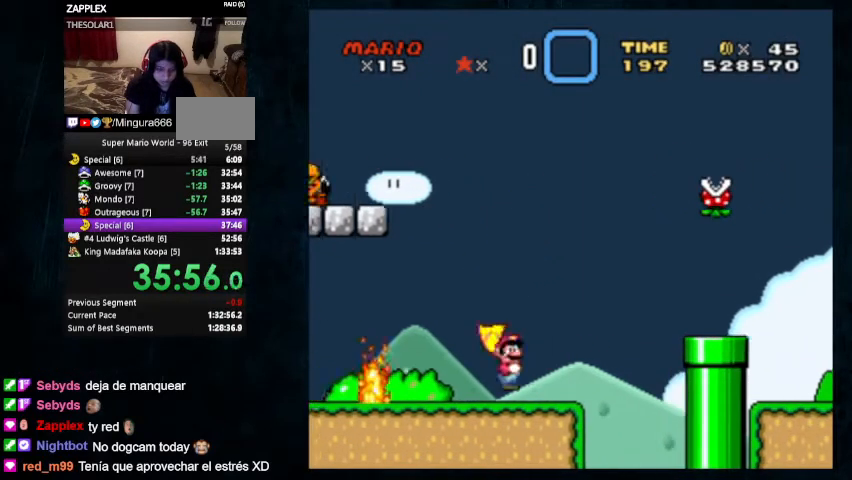
{"buttons": ["Y", "DPAD_UP", "DPAD_RIGHT"], "events": [[167, "DPAD_LEFT", "up"], [167, "DPAD_UP", "up"], [200, "DPAD_RIGHT", "down"], [233, "DPAD_UP", "down"], [267, "X", "up"]]}
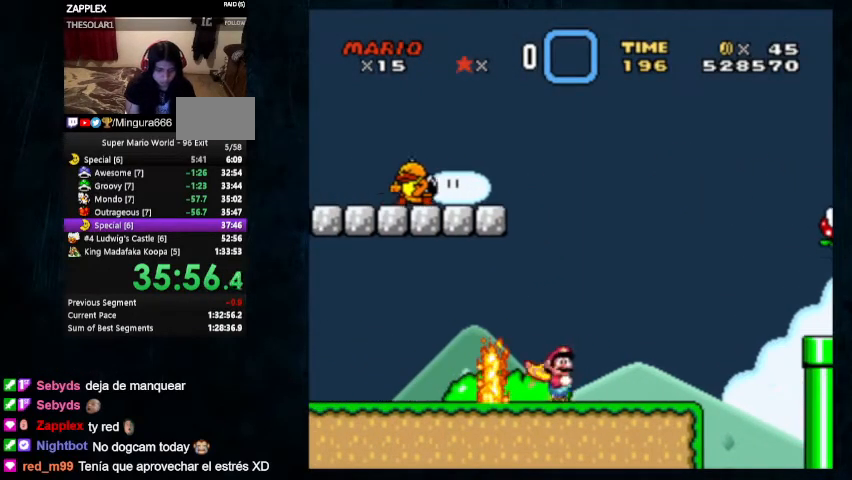
{"buttons": ["Y", "DPAD_UP", "DPAD_LEFT"], "events": [[33, "DPAD_LEFT", "down"], [33, "DPAD_RIGHT", "up"], [333, "X", "down"], [367, "A", "down"], [467, "A", "up"], [467, "X", "up"]]}
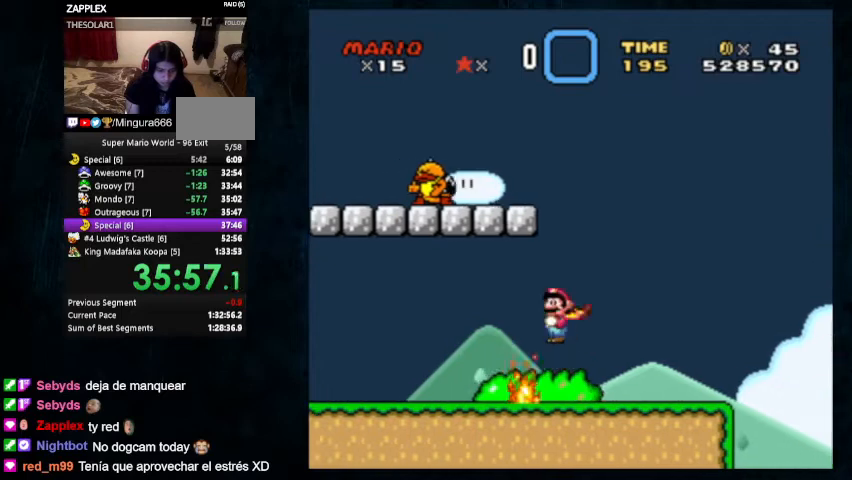
{"buttons": ["Y", "DPAD_UP", "DPAD_LEFT"], "events": []}
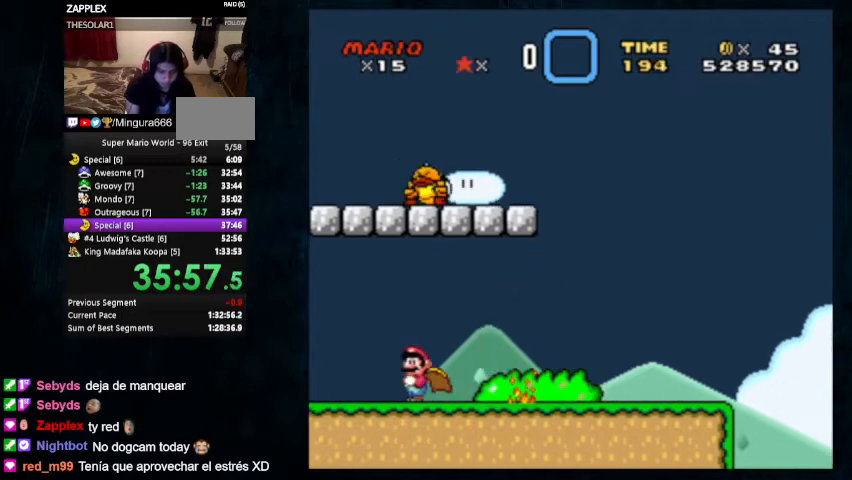
{"buttons": ["Y", "DPAD_RIGHT"], "events": [[367, "DPAD_LEFT", "up"], [367, "DPAD_RIGHT", "down"], [467, "DPAD_UP", "up"]]}
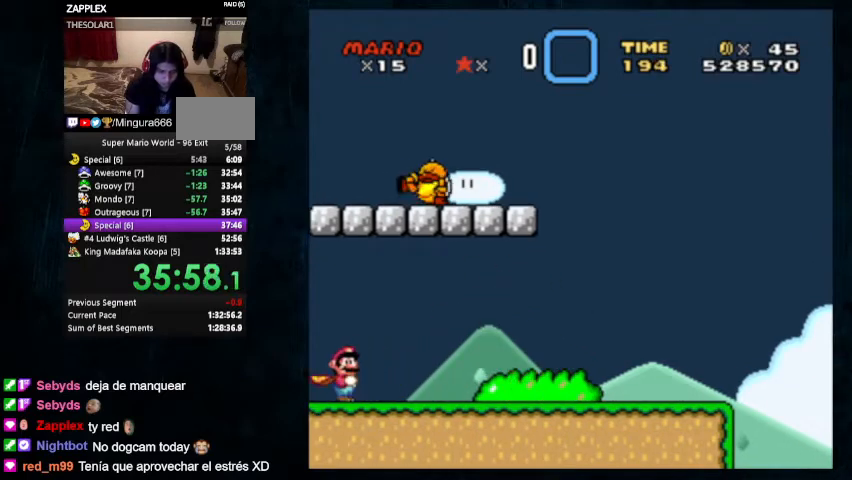
{"buttons": ["Y", "DPAD_UP", "DPAD_RIGHT"], "events": [[200, "DPAD_UP", "down"]]}
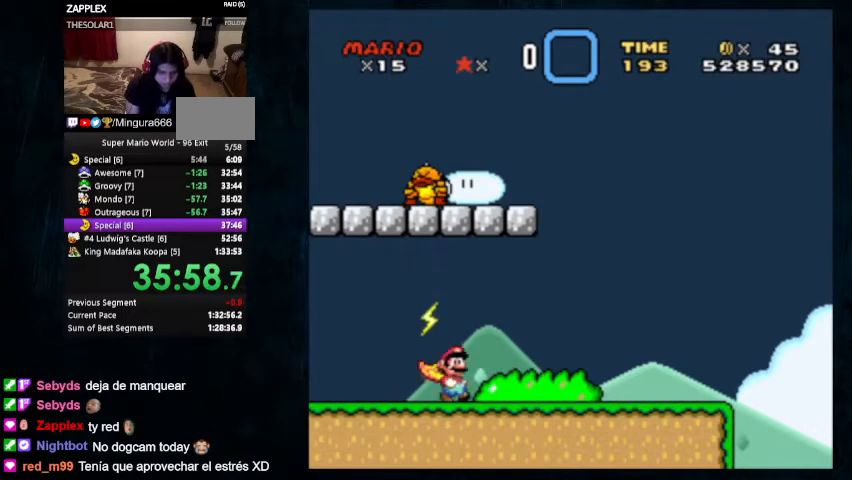
{"buttons": ["Y", "DPAD_UP", "DPAD_RIGHT"], "events": []}